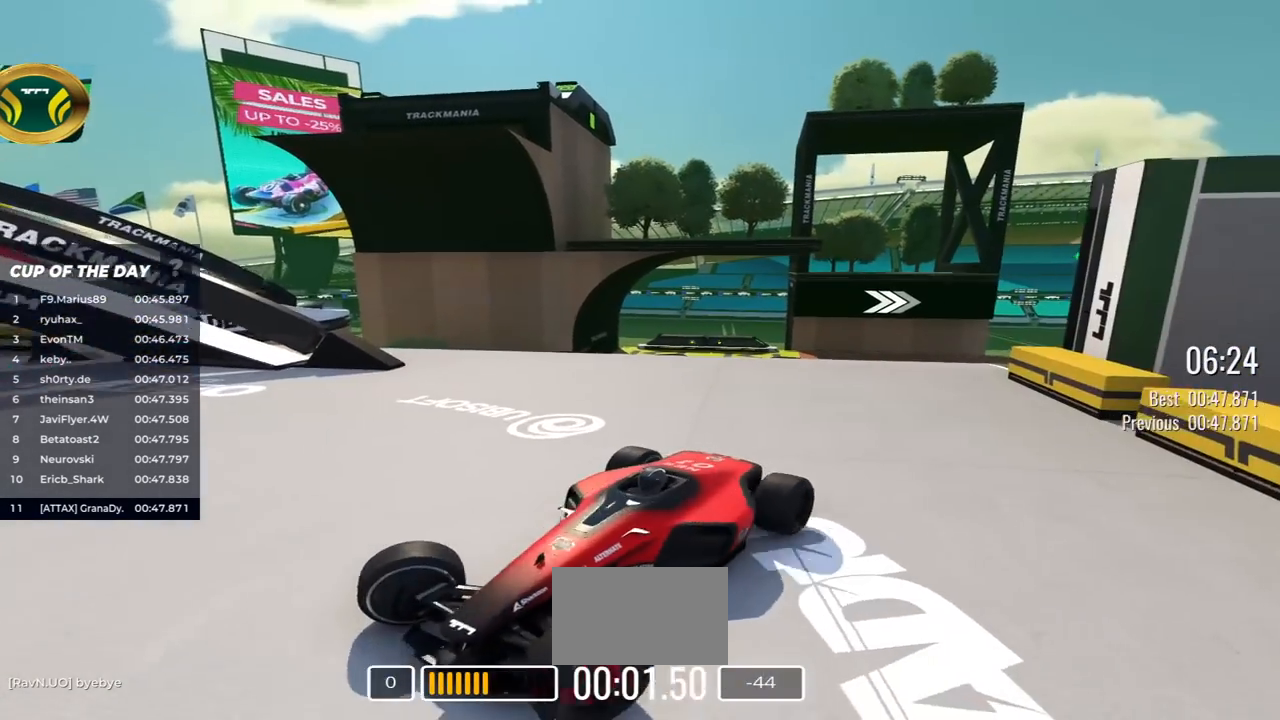
Gameplay with keyboard; each line is a JSON object with the keys held at the frame after it. "events" lists presses ("down") and releases ("up") of "down", "left", "right" and "up" between this image and that frame as [ms after this image, input, new state], when the widget could be followed in between. No other keys are recorded. Mouse input is not recorded.
{"keys": ["down"], "events": [[333, "right", "up"]]}
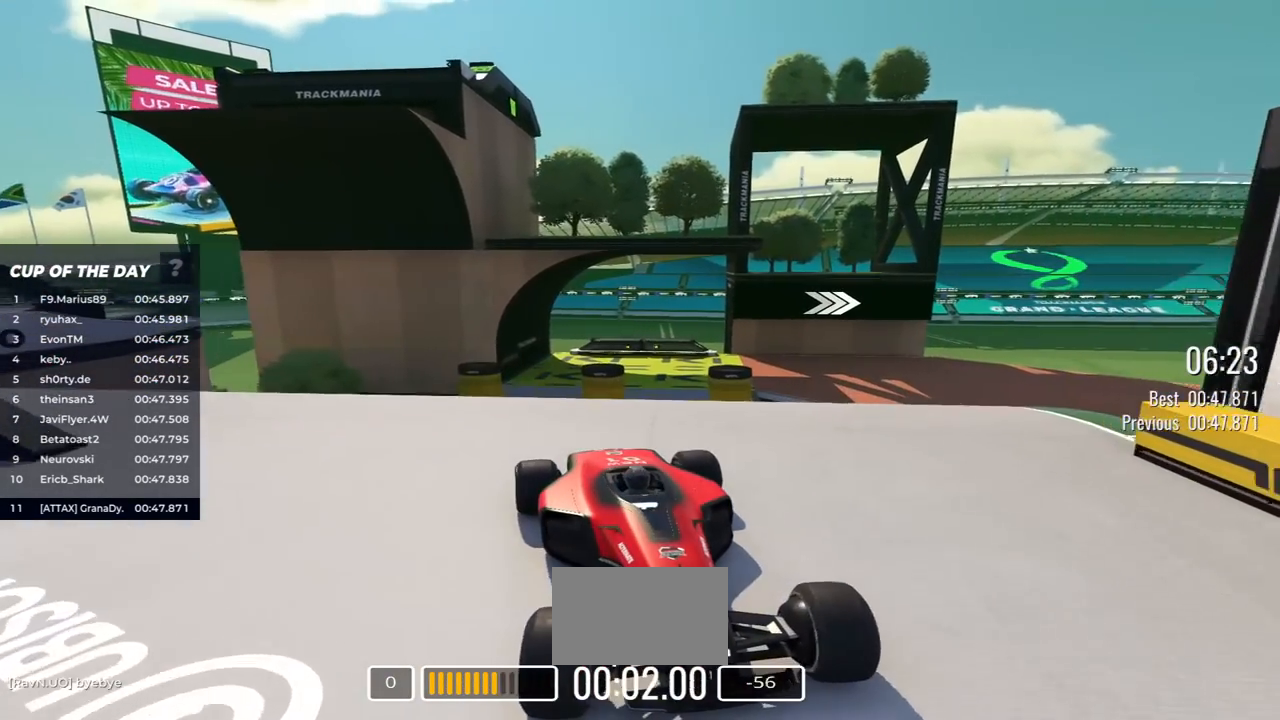
{"keys": ["down"], "events": []}
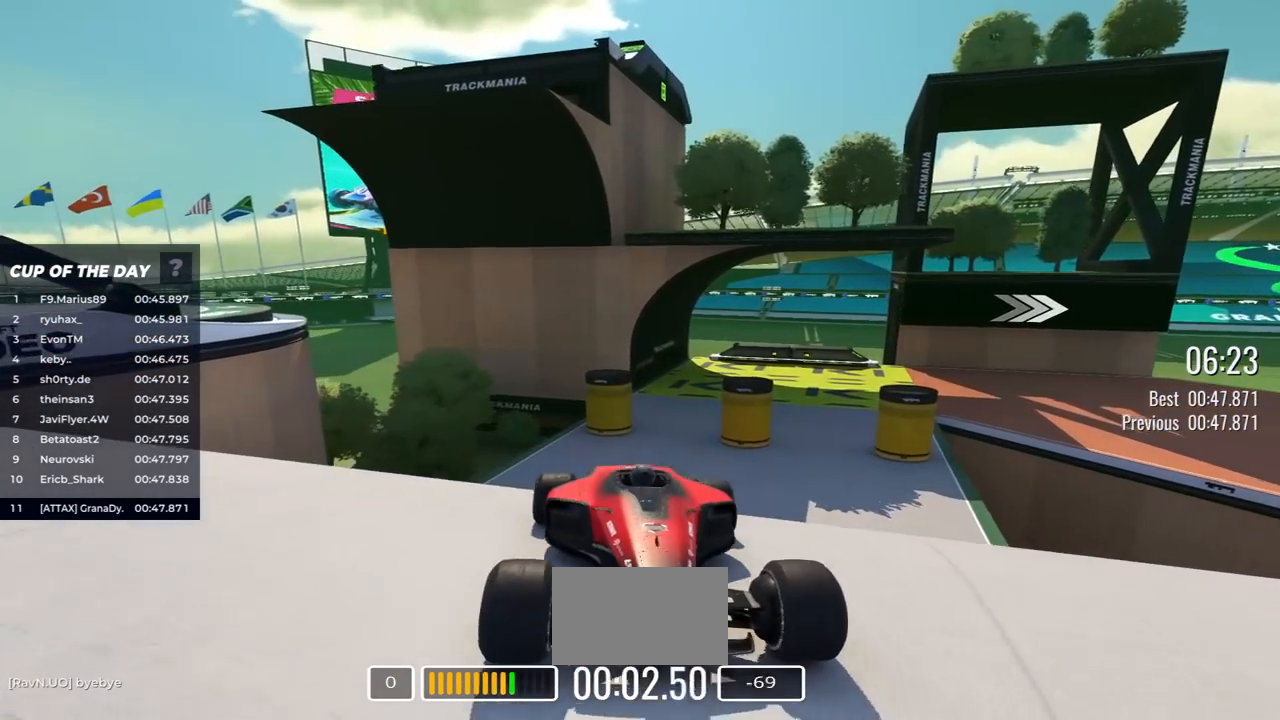
{"keys": ["down"], "events": [[150, "left", "down"], [217, "left", "up"]]}
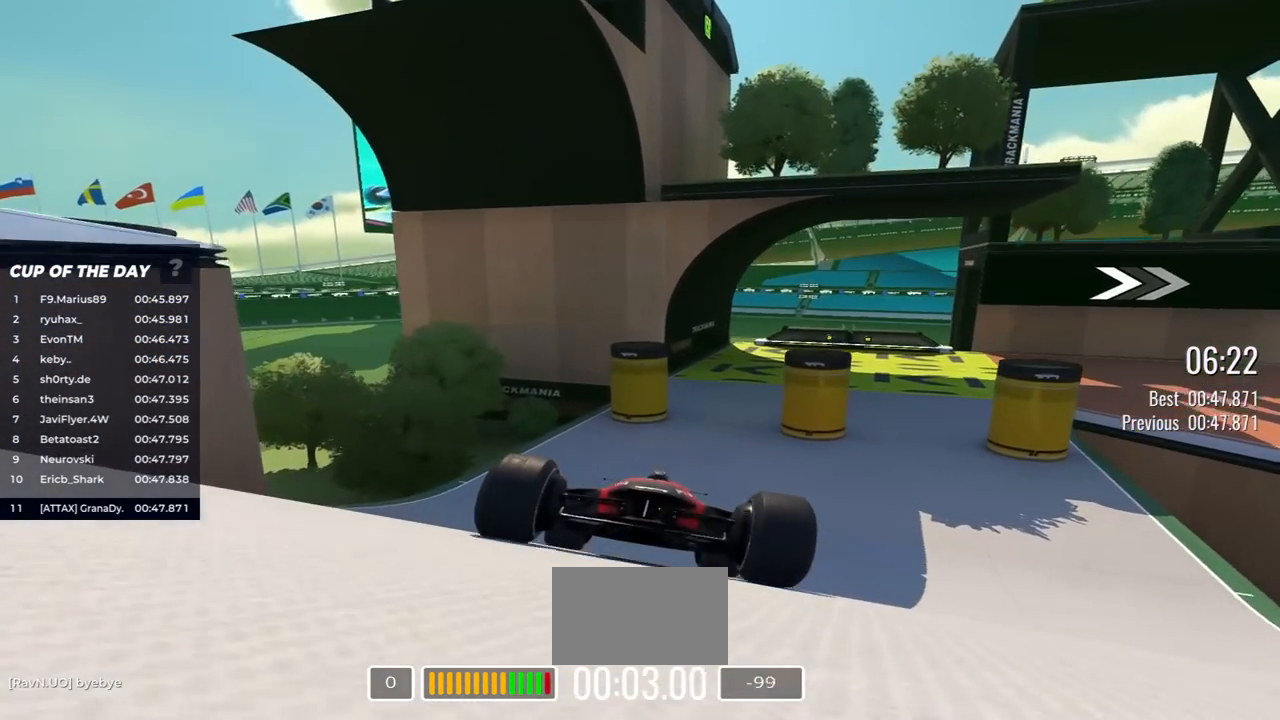
{"keys": ["down"], "events": [[233, "left", "down"], [267, "left", "up"]]}
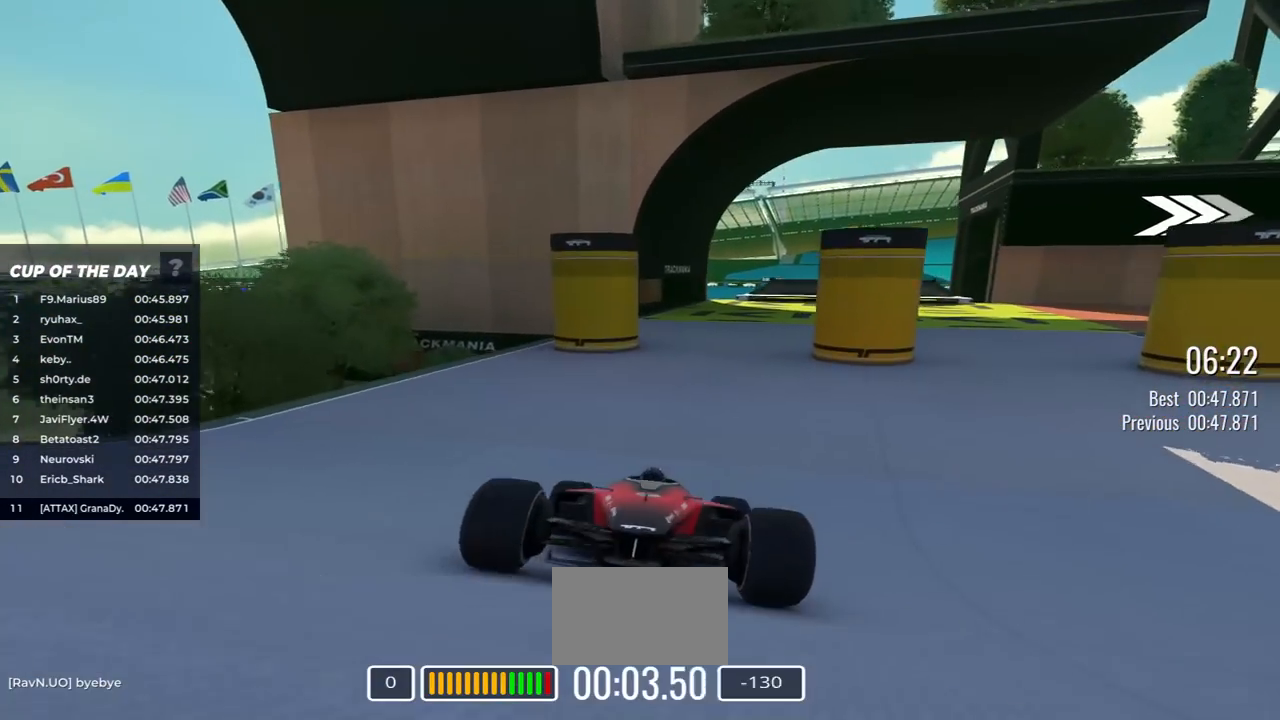
{"keys": ["down", "left"], "events": [[150, "left", "down"], [450, "left", "up"], [500, "left", "down"]]}
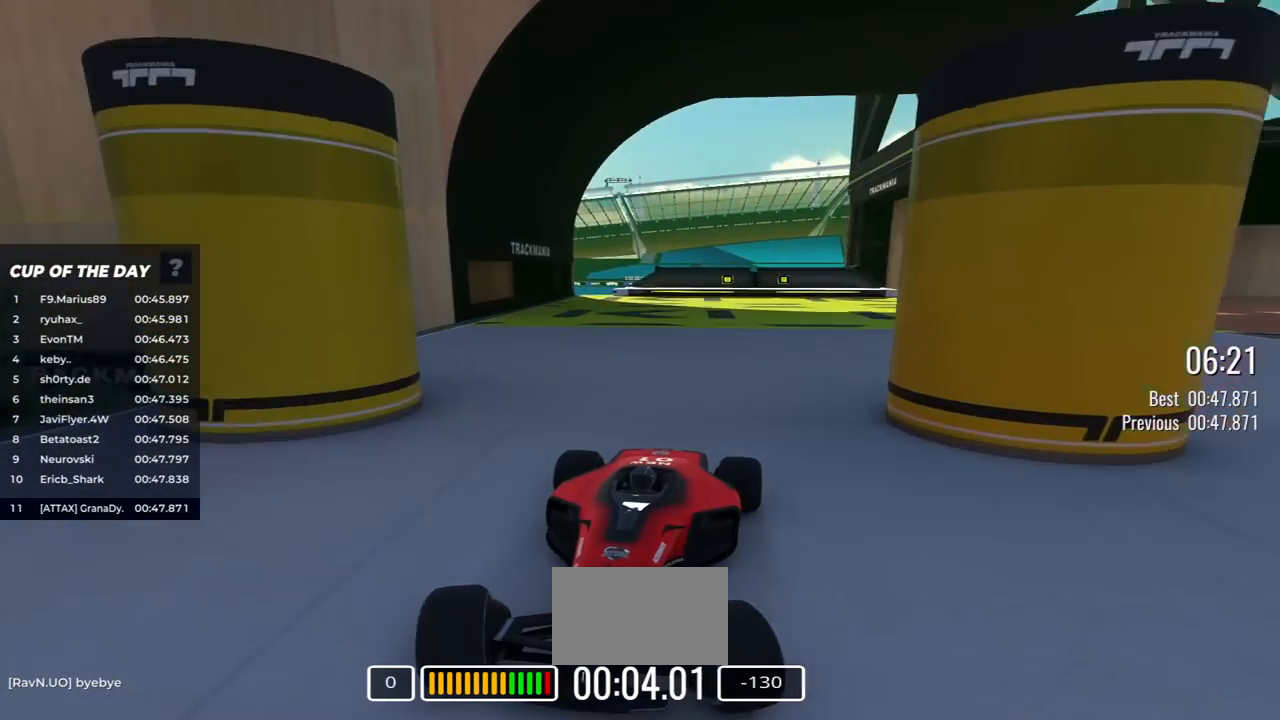
{"keys": ["down", "left"], "events": []}
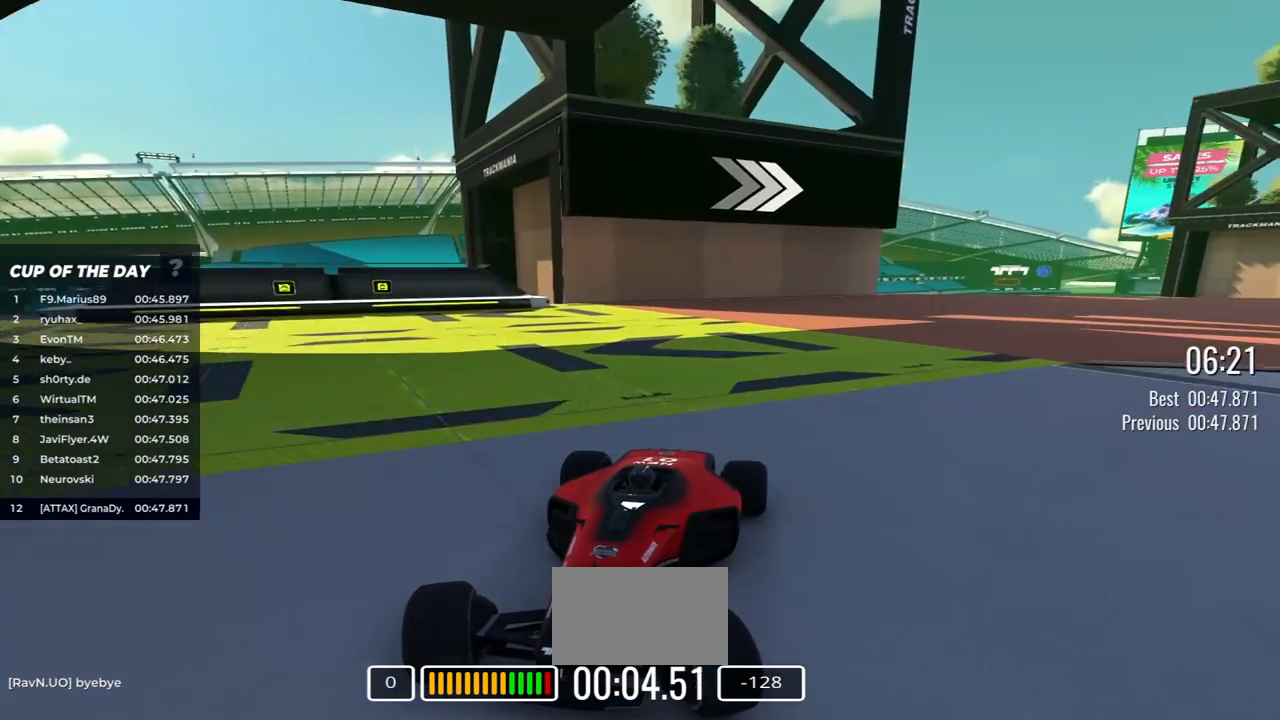
{"keys": ["down"], "events": [[433, "left", "up"]]}
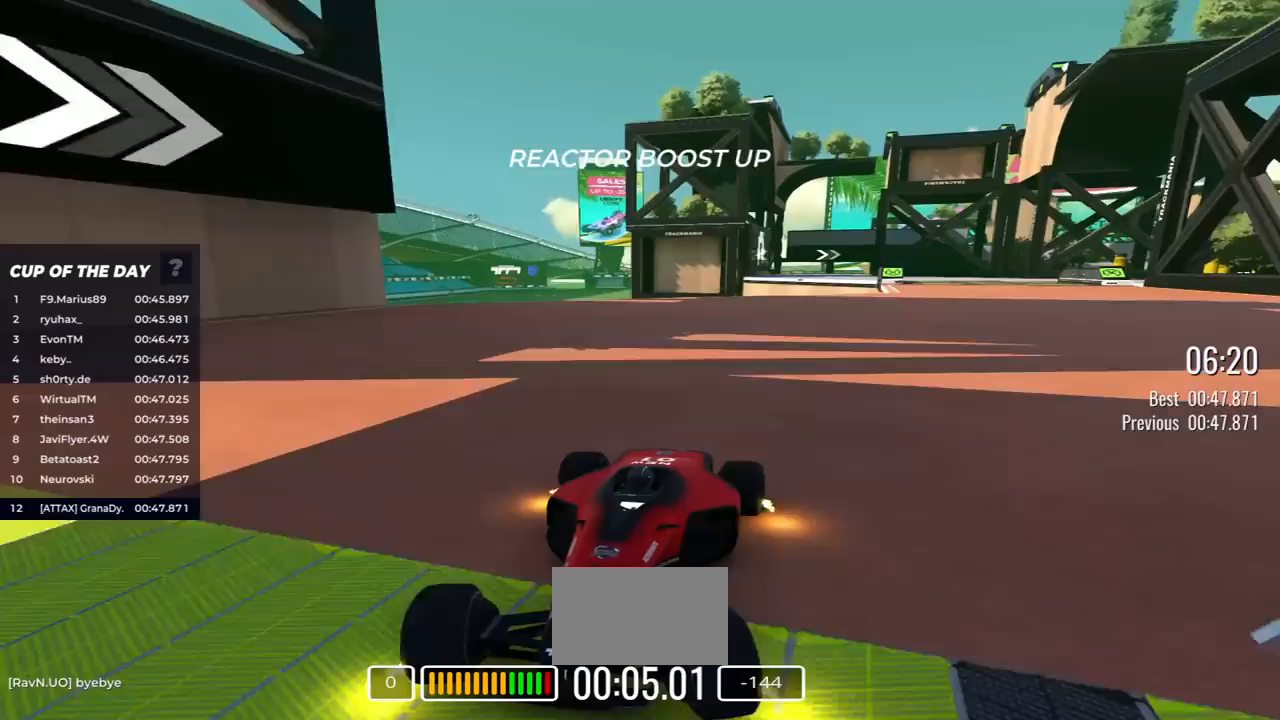
{"keys": ["down"], "events": [[33, "left", "down"], [133, "left", "up"], [333, "left", "down"], [400, "left", "up"]]}
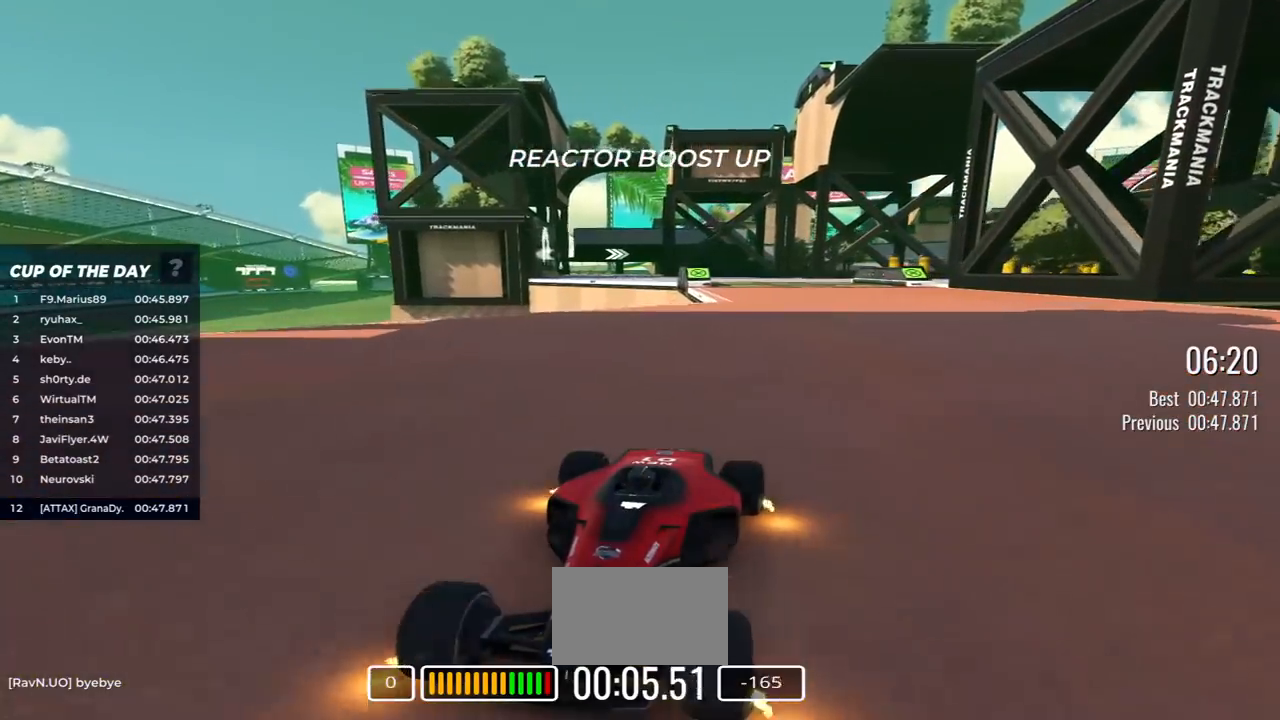
{"keys": ["down"], "events": [[250, "left", "down"], [317, "left", "up"]]}
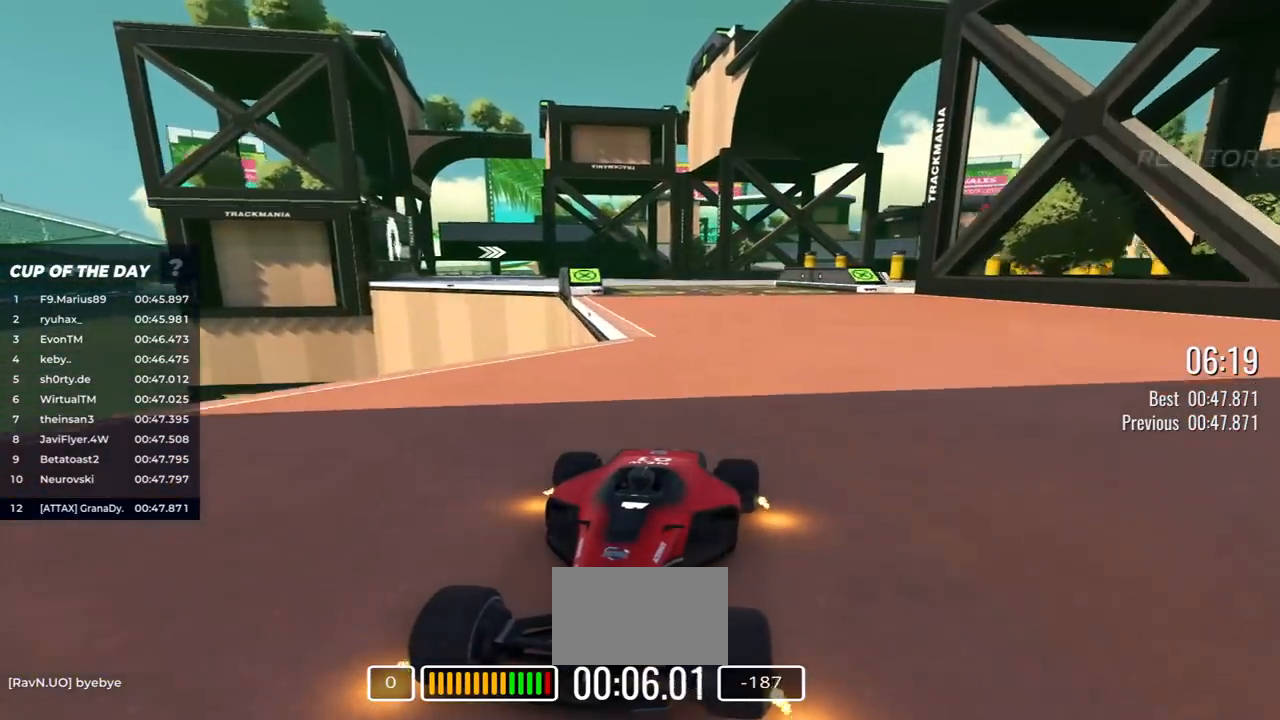
{"keys": ["down"], "events": [[50, "right", "down"], [217, "right", "up"]]}
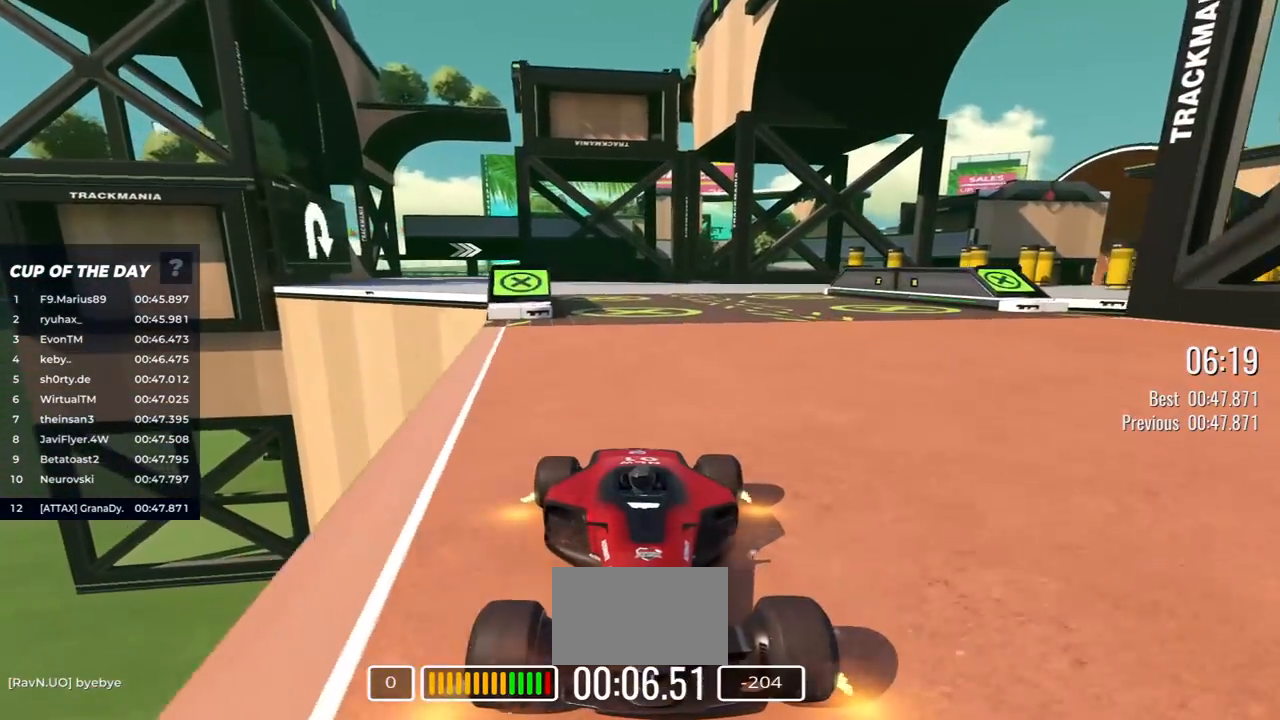
{"keys": ["down", "right"], "events": [[83, "right", "down"], [183, "right", "up"], [467, "right", "down"]]}
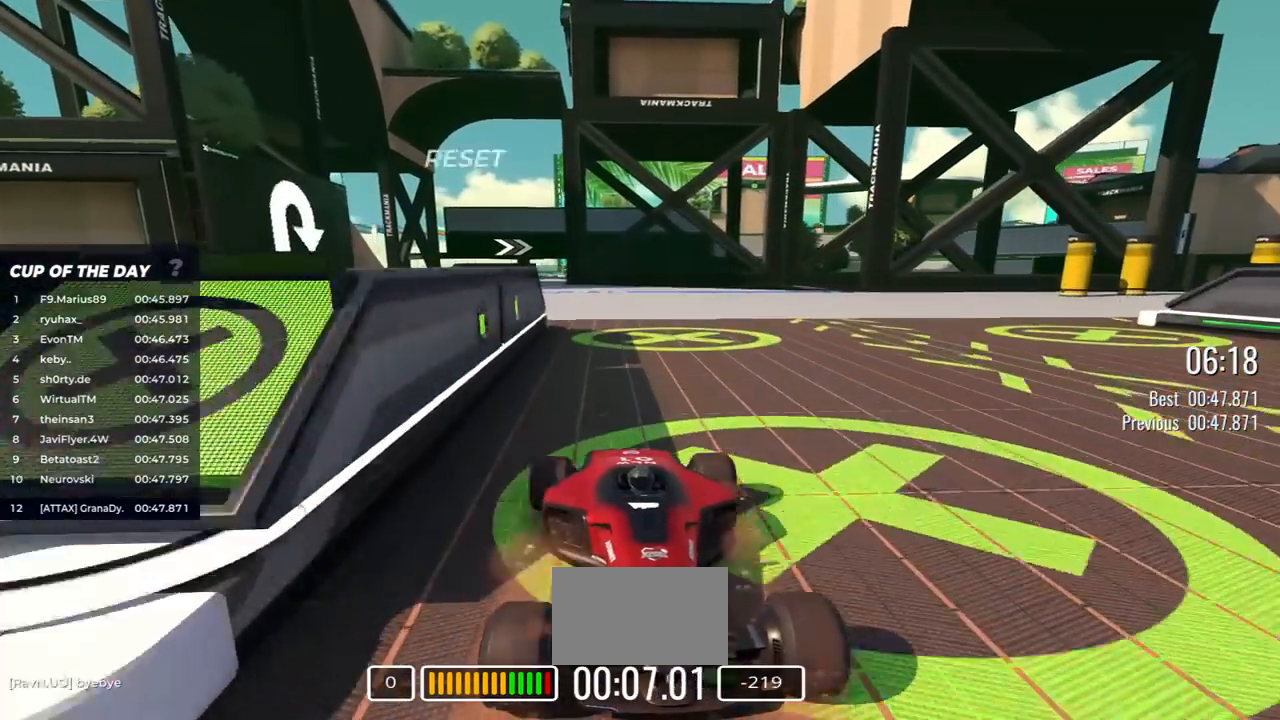
{"keys": ["down"], "events": [[50, "right", "up"], [300, "right", "down"], [383, "right", "up"]]}
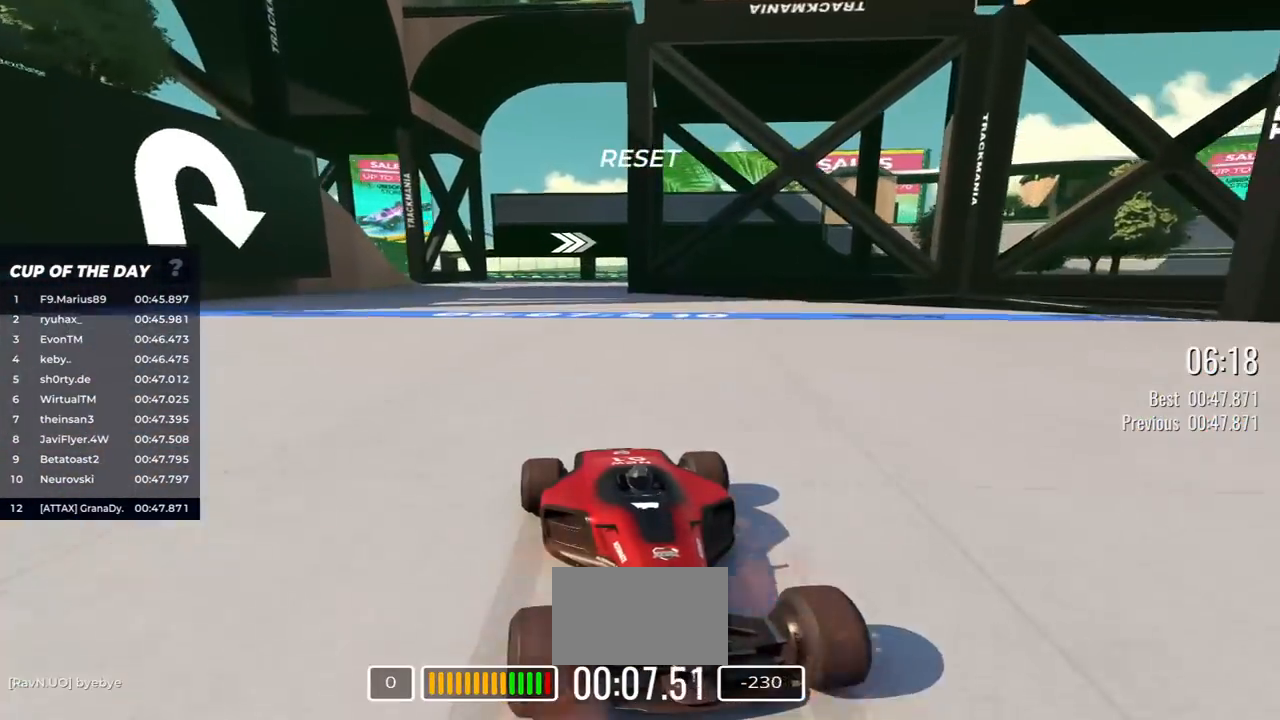
{"keys": ["down"], "events": [[117, "right", "down"], [200, "right", "up"], [300, "right", "down"], [350, "right", "up"]]}
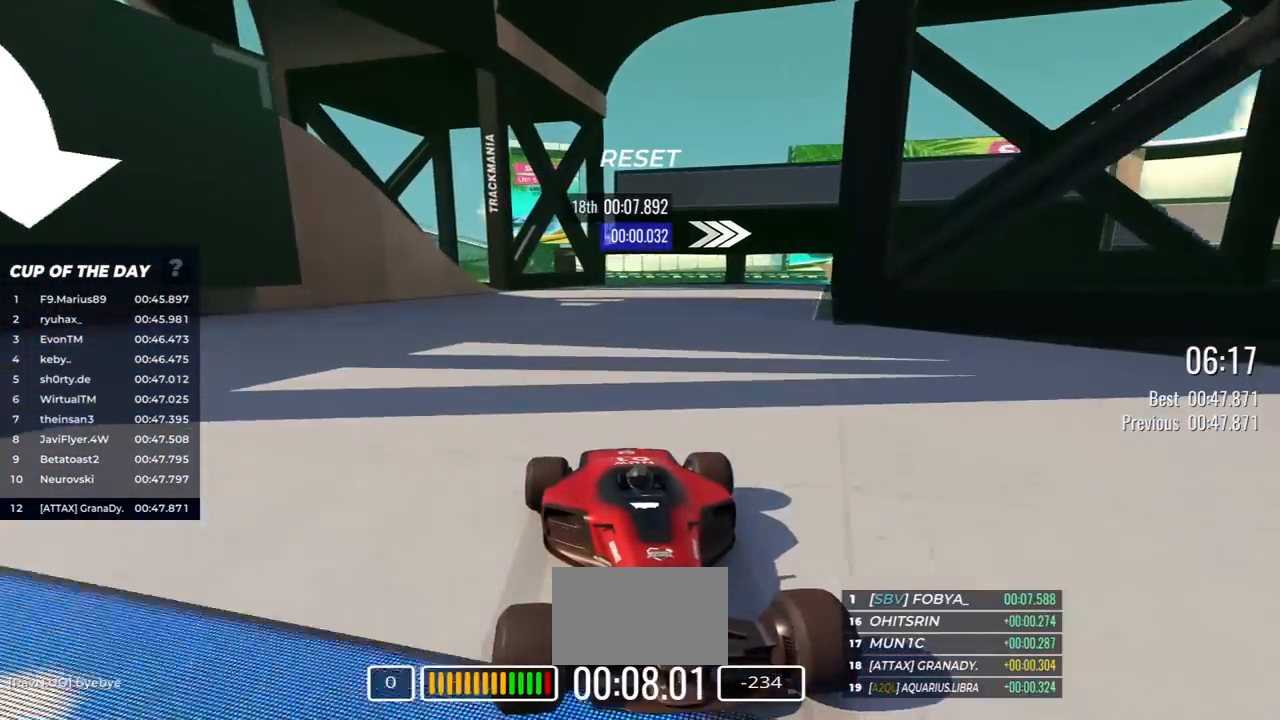
{"keys": ["down", "left"], "events": [[17, "left", "down"]]}
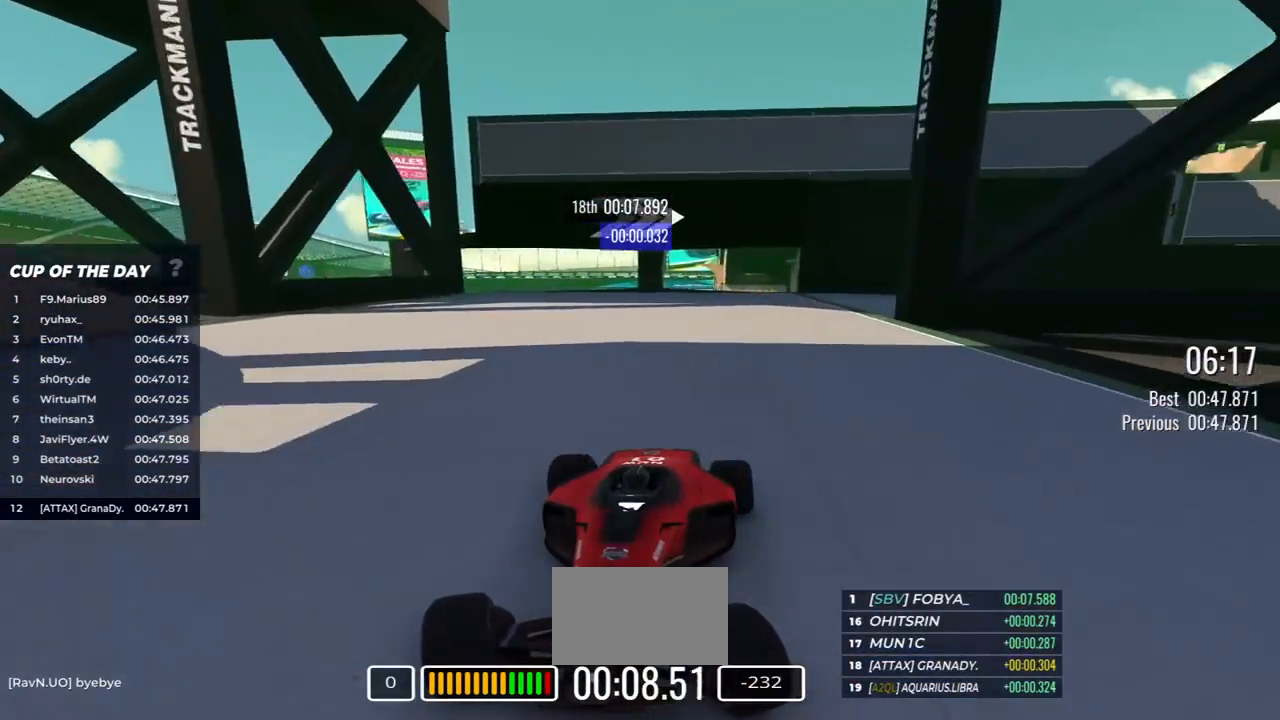
{"keys": ["down", "left"], "events": [[117, "left", "up"], [167, "left", "down"]]}
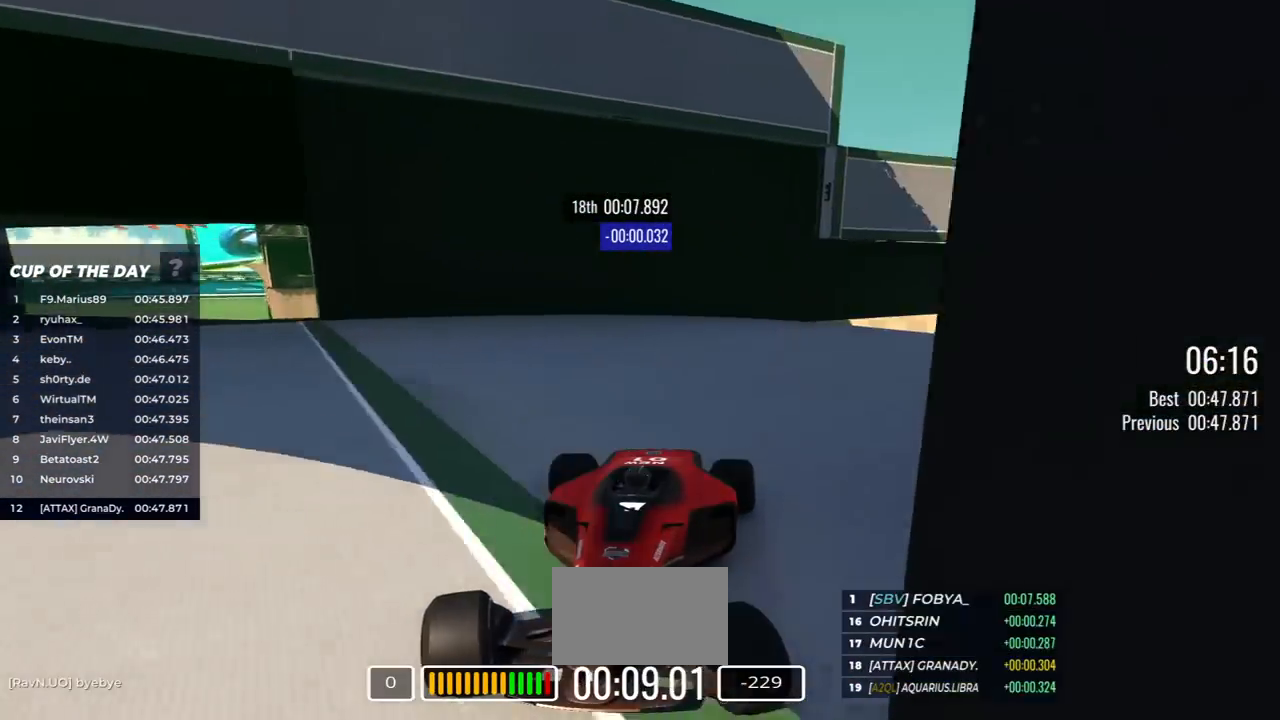
{"keys": ["down", "left"], "events": []}
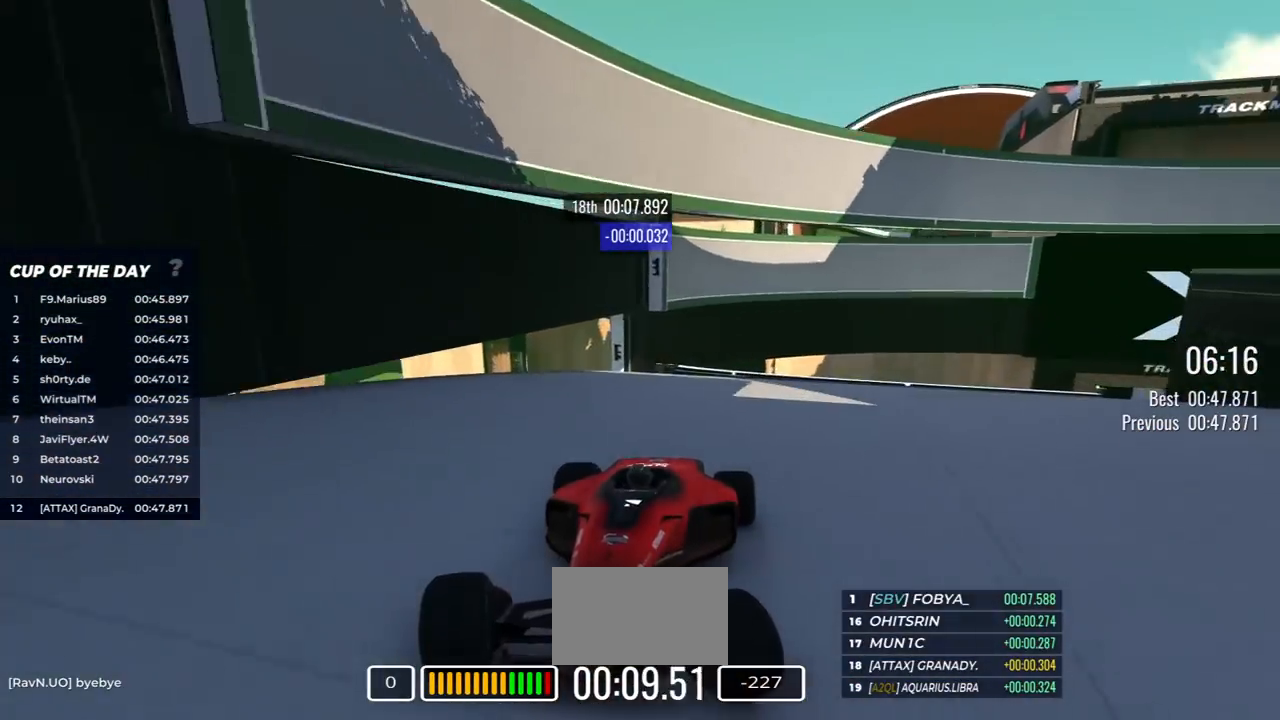
{"keys": ["down", "left"], "events": []}
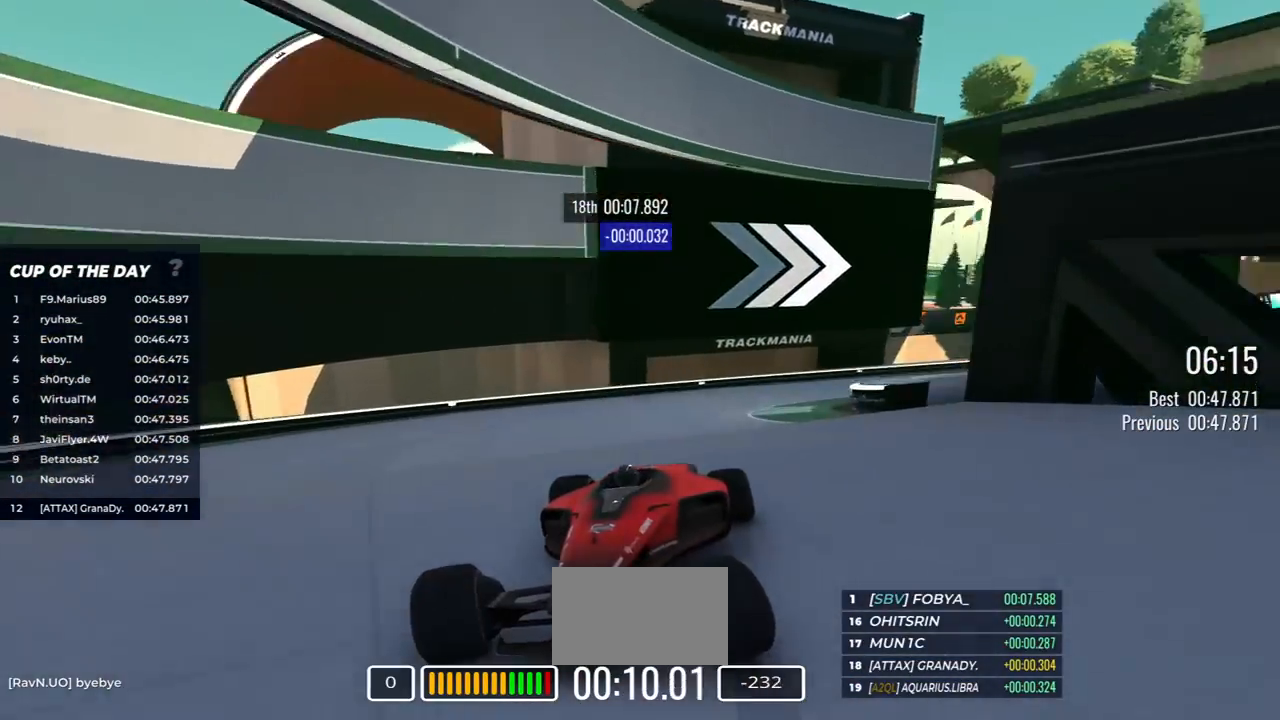
{"keys": ["down", "left"], "events": [[383, "left", "up"], [467, "left", "down"]]}
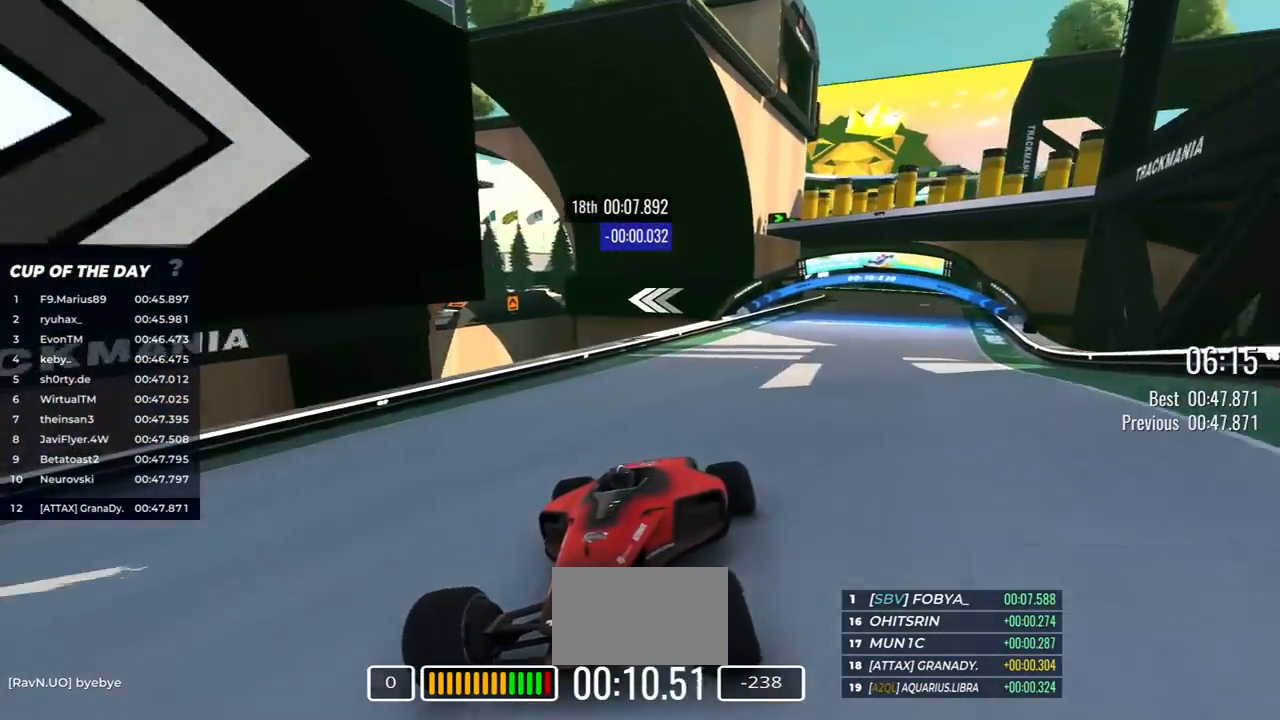
{"keys": ["down"], "events": [[67, "left", "up"], [367, "left", "down"], [450, "left", "up"]]}
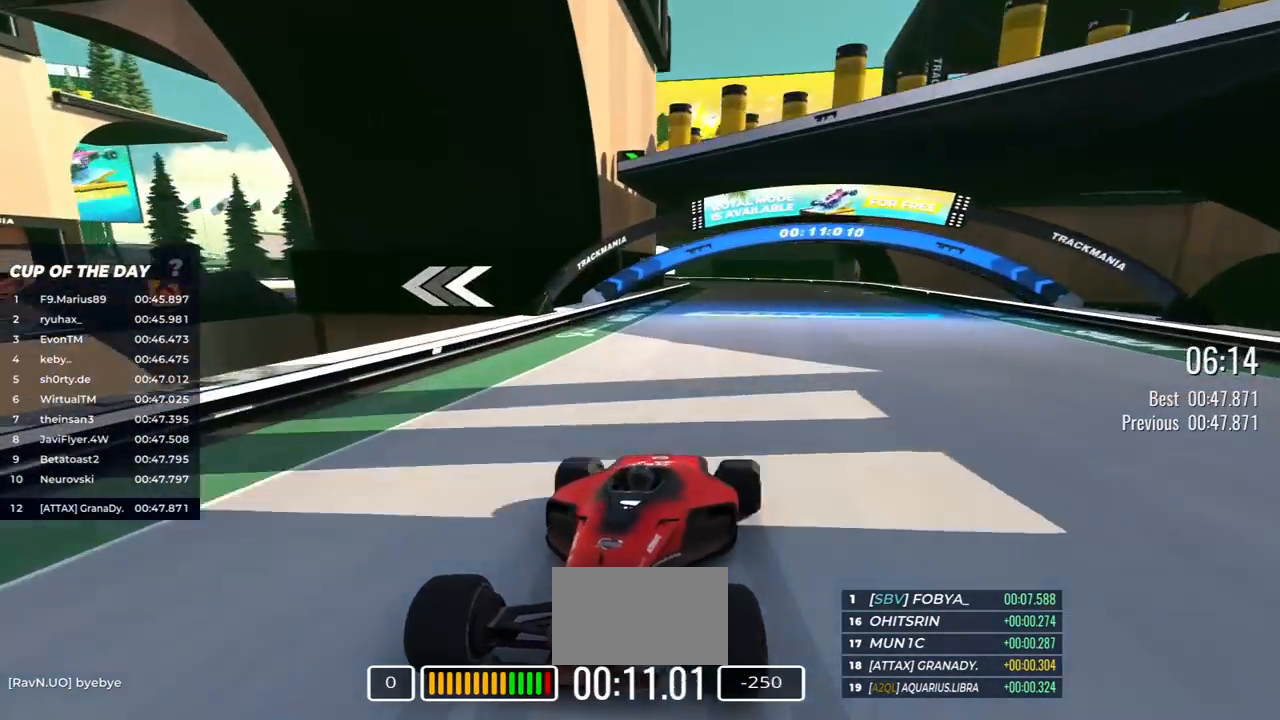
{"keys": ["down"], "events": [[183, "left", "down"], [300, "left", "up"], [350, "left", "down"], [417, "left", "up"]]}
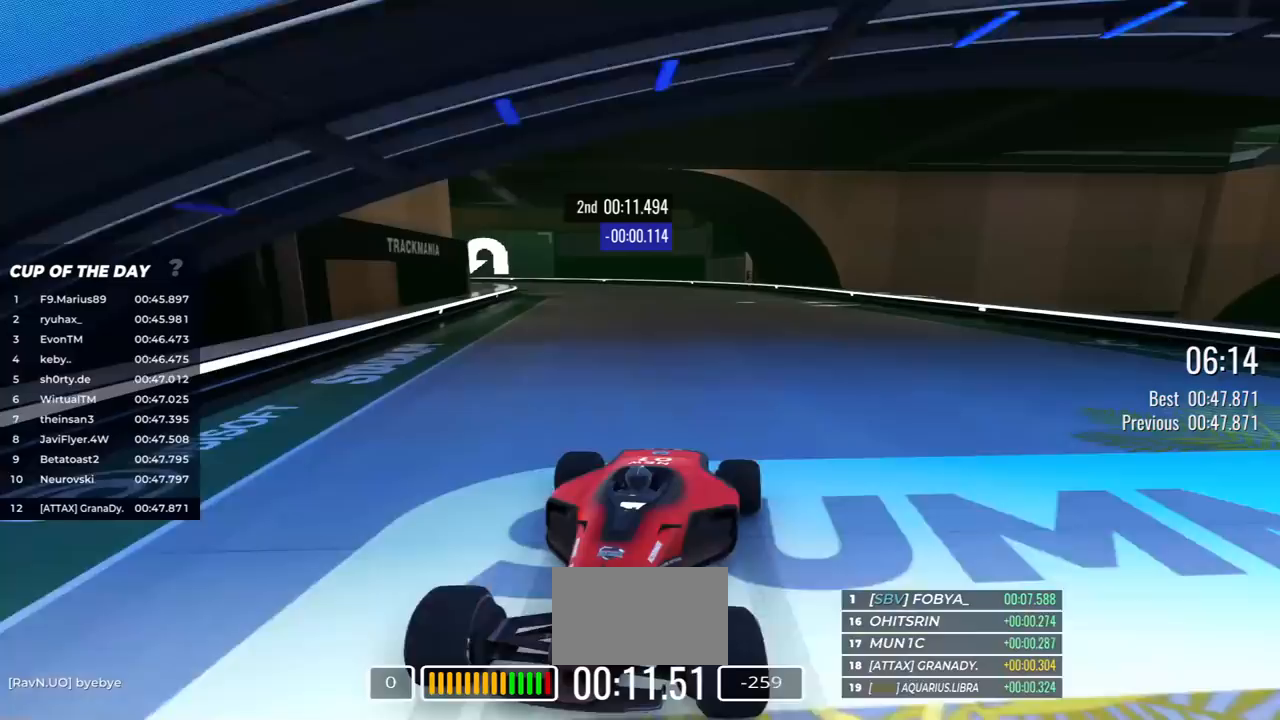
{"keys": ["down", "right"], "events": [[167, "right", "down"]]}
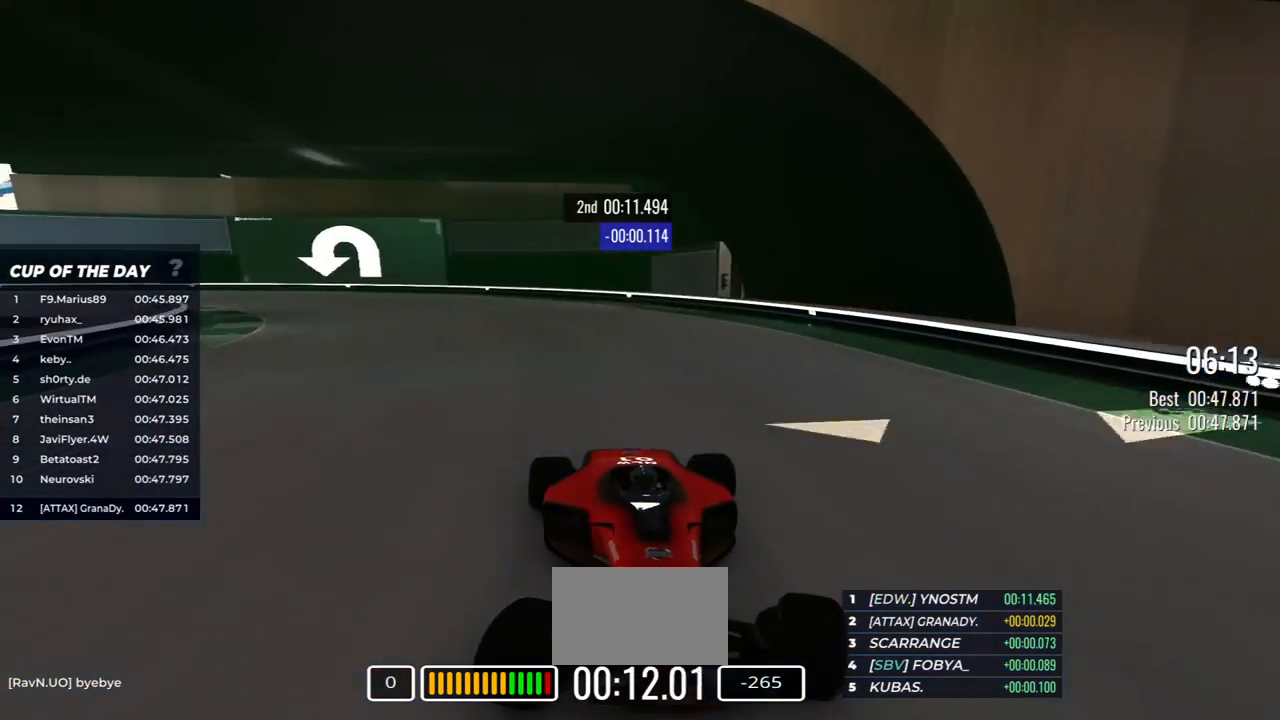
{"keys": ["down", "right"], "events": []}
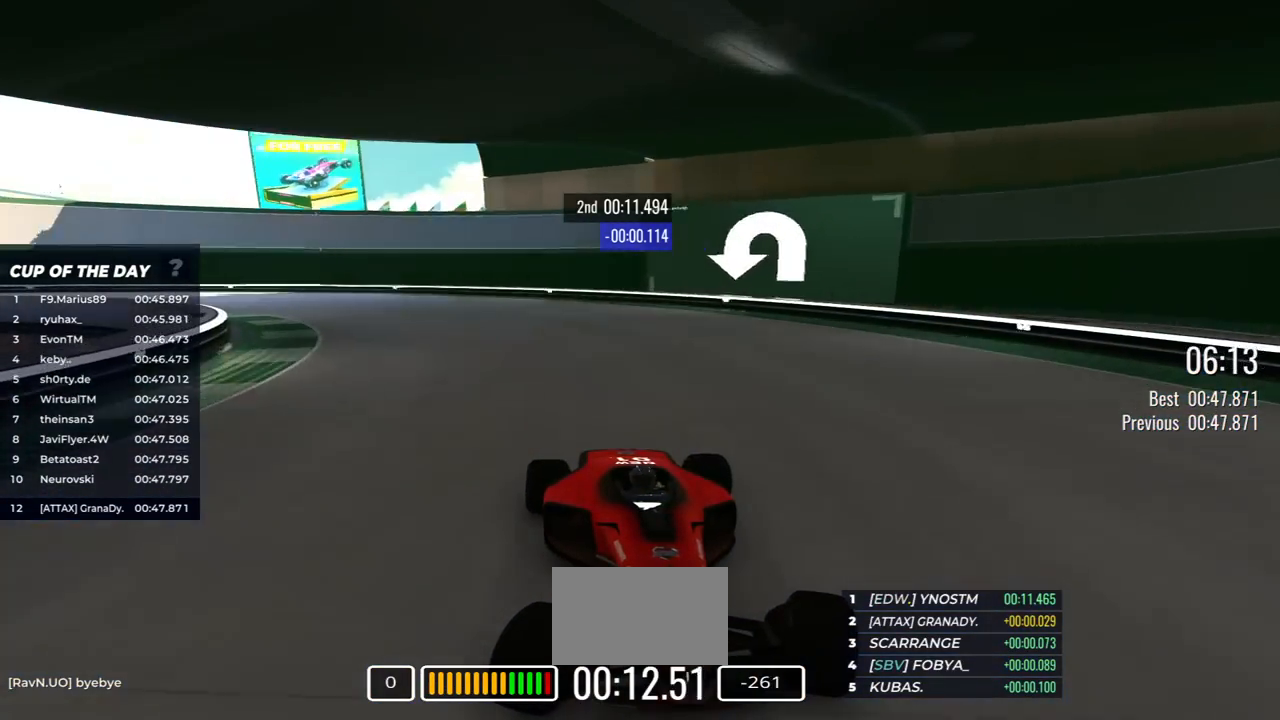
{"keys": ["down", "right"], "events": []}
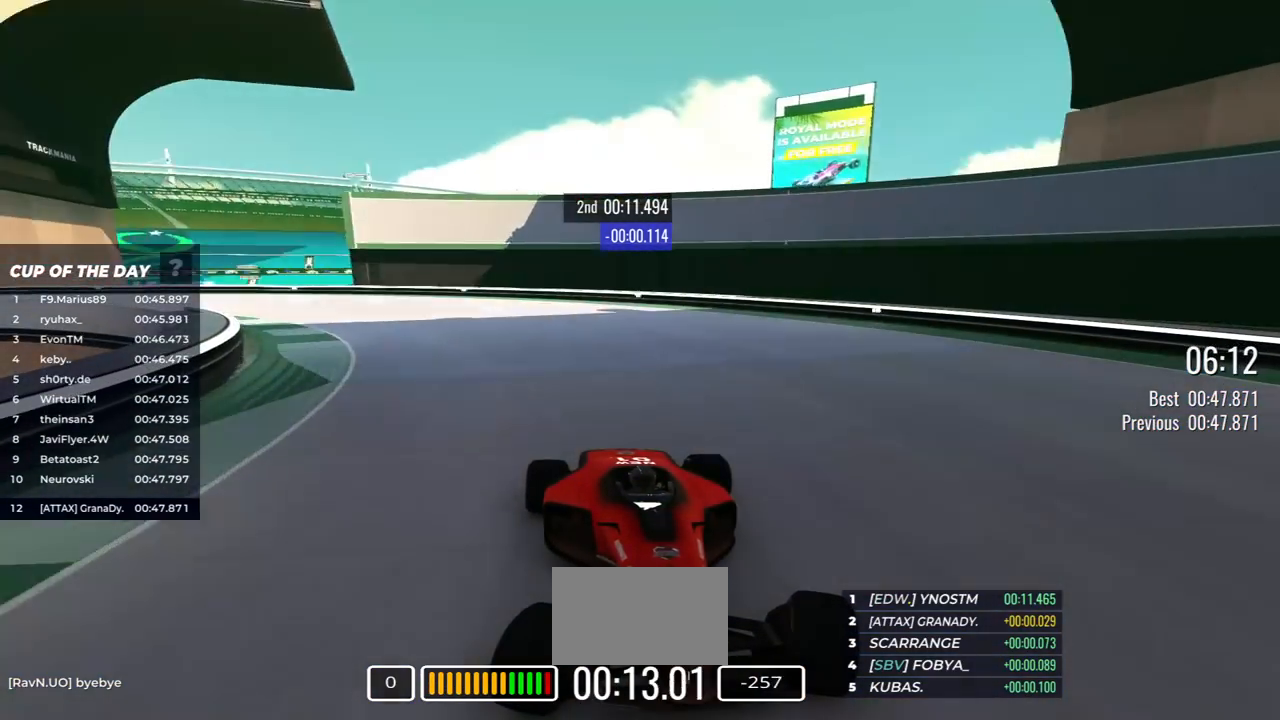
{"keys": ["down", "right"], "events": []}
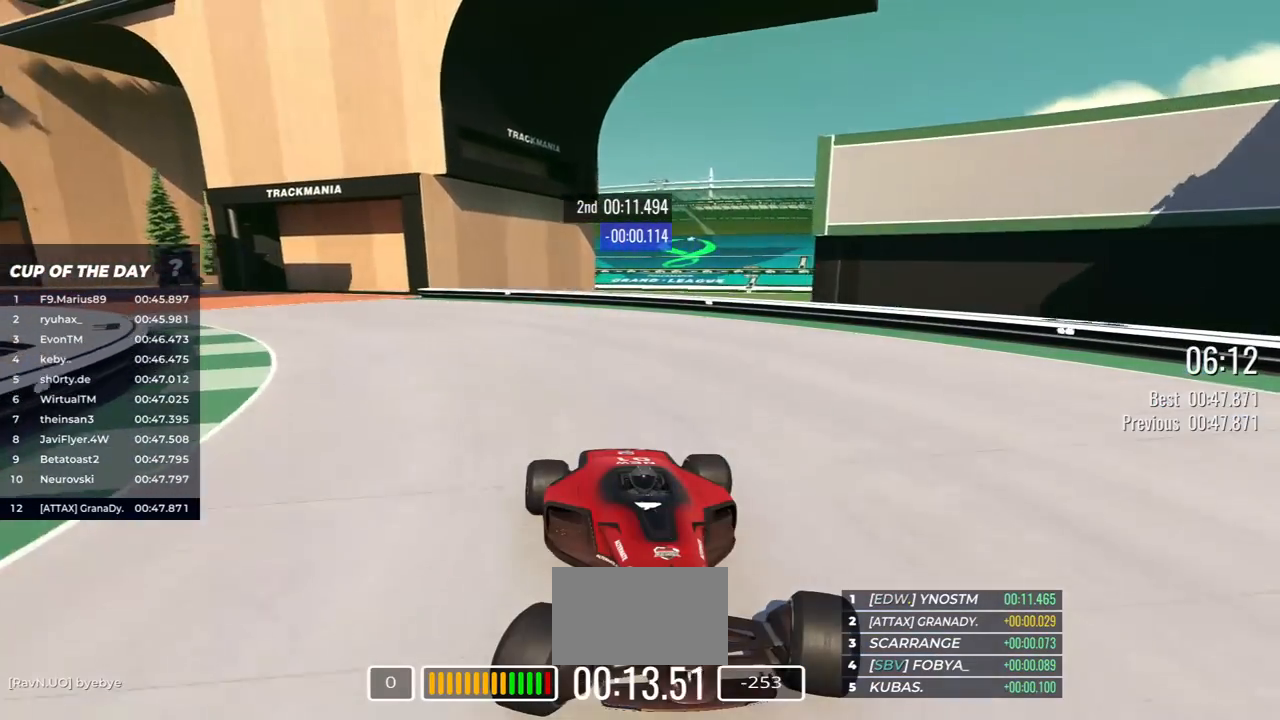
{"keys": ["down", "right"], "events": []}
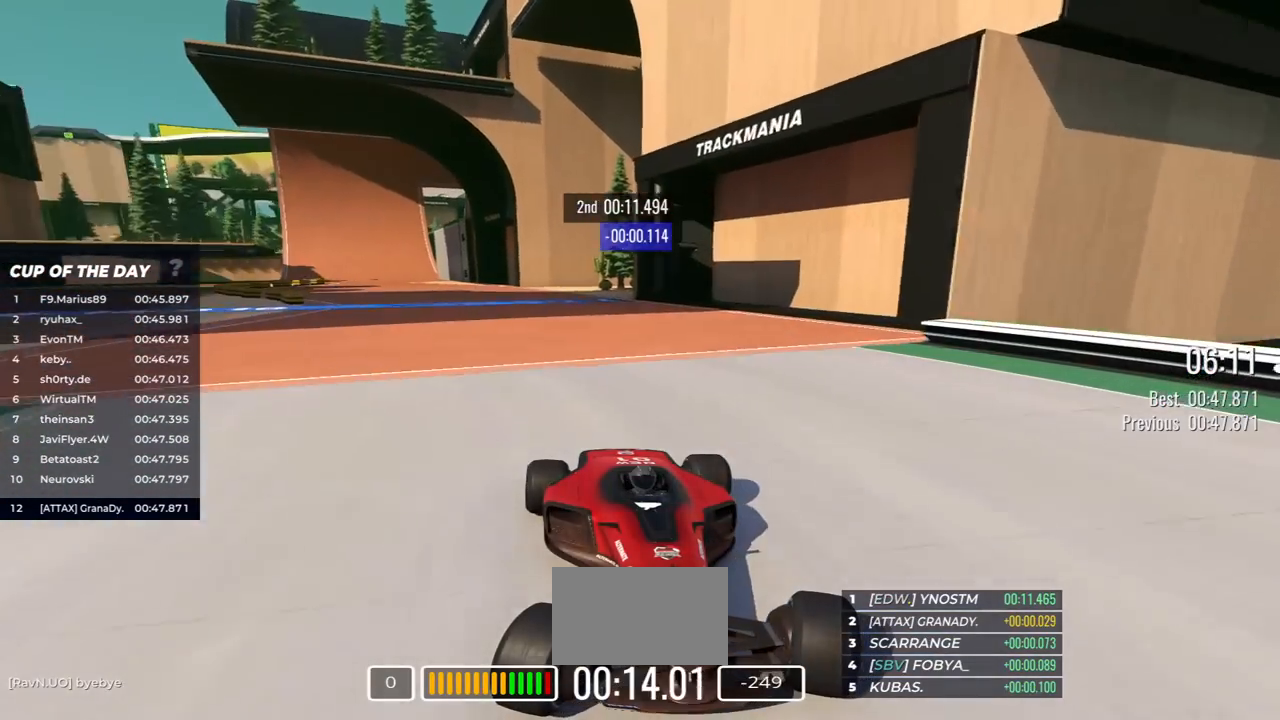
{"keys": ["down"], "events": [[50, "right", "up"], [217, "right", "down"], [283, "right", "up"]]}
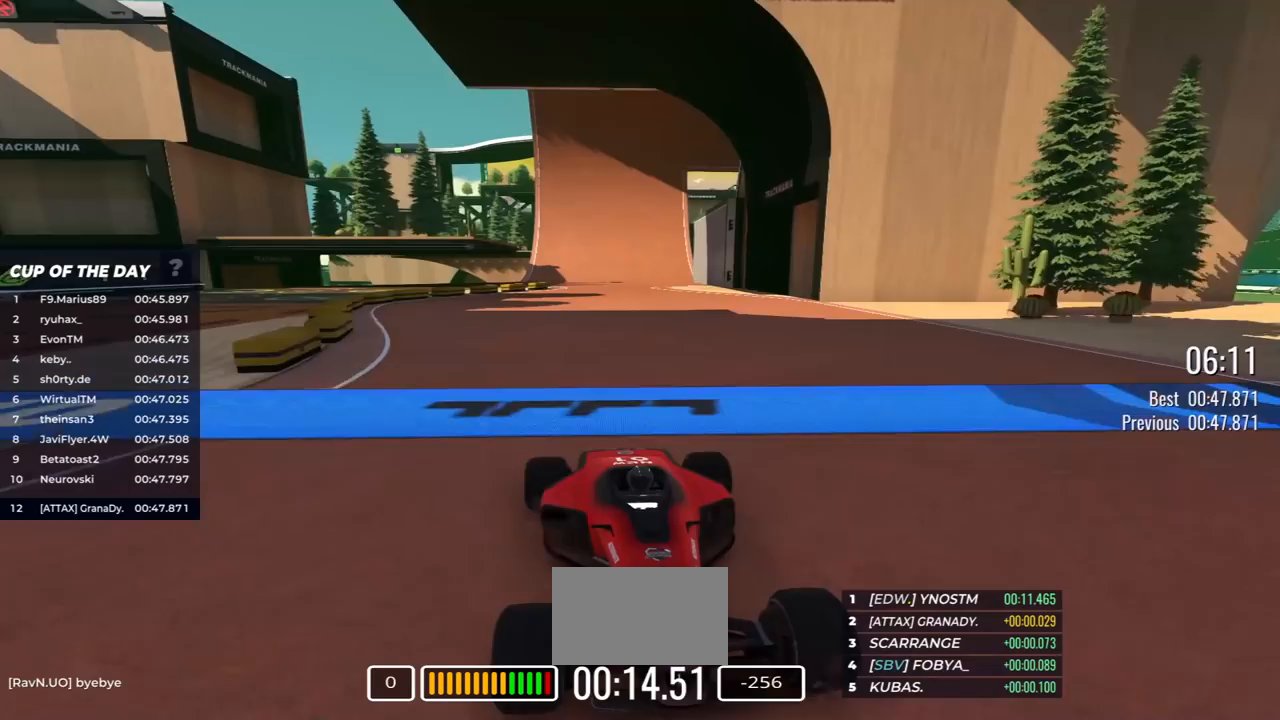
{"keys": ["down", "left"], "events": [[167, "right", "down"], [233, "right", "up"], [383, "left", "down"]]}
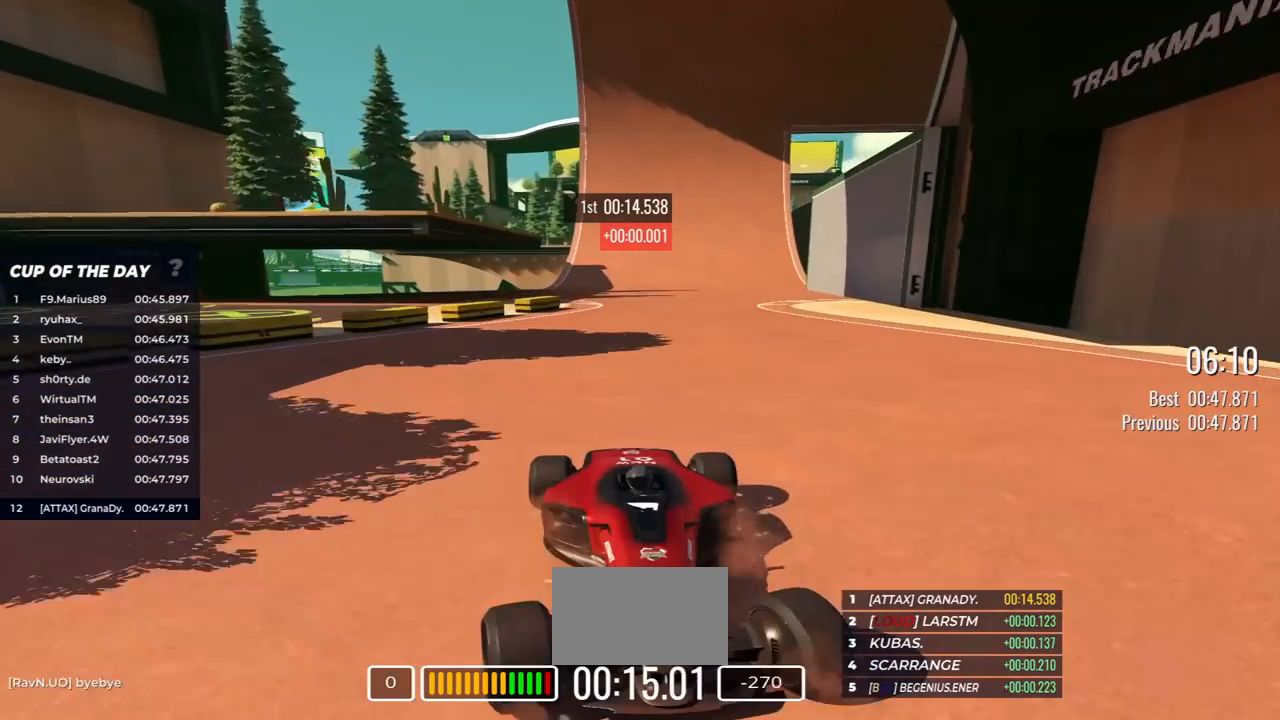
{"keys": ["down"], "events": [[50, "left", "up"], [217, "left", "down"], [283, "left", "up"]]}
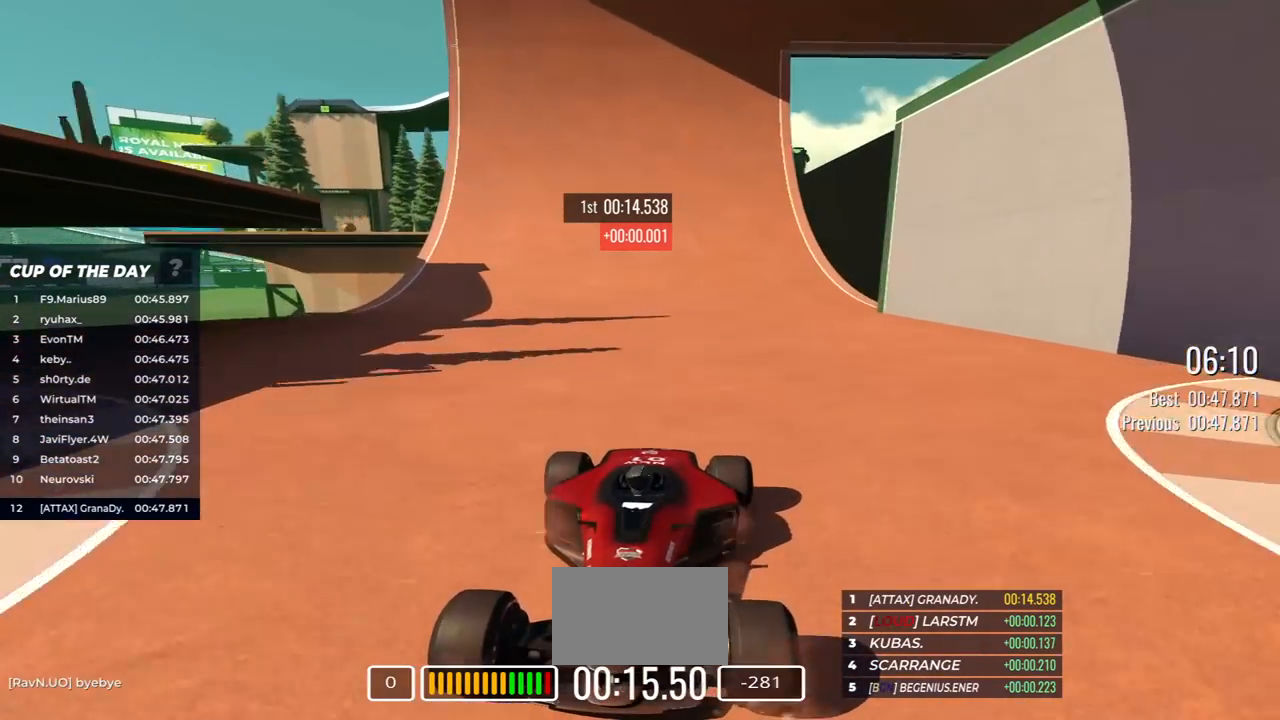
{"keys": ["down"], "events": [[17, "left", "down"], [50, "left", "up"], [367, "left", "down"], [417, "left", "up"]]}
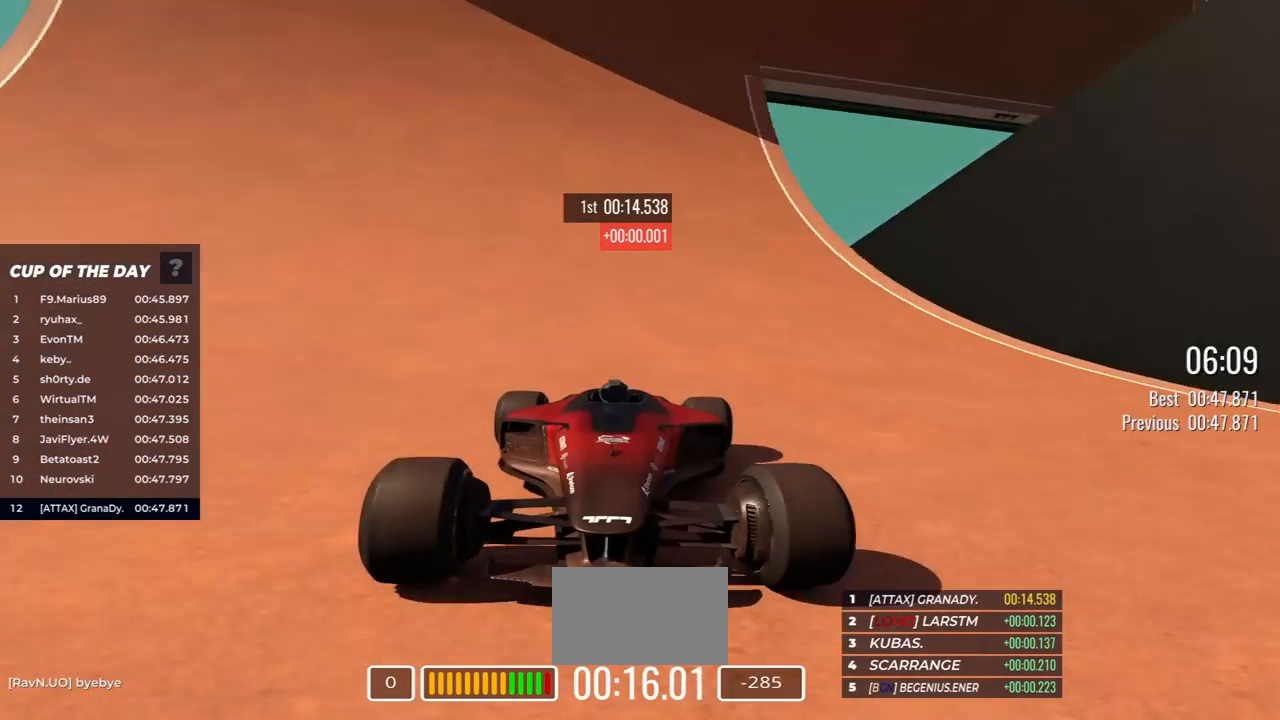
{"keys": ["down"], "events": [[217, "left", "down"], [267, "left", "up"]]}